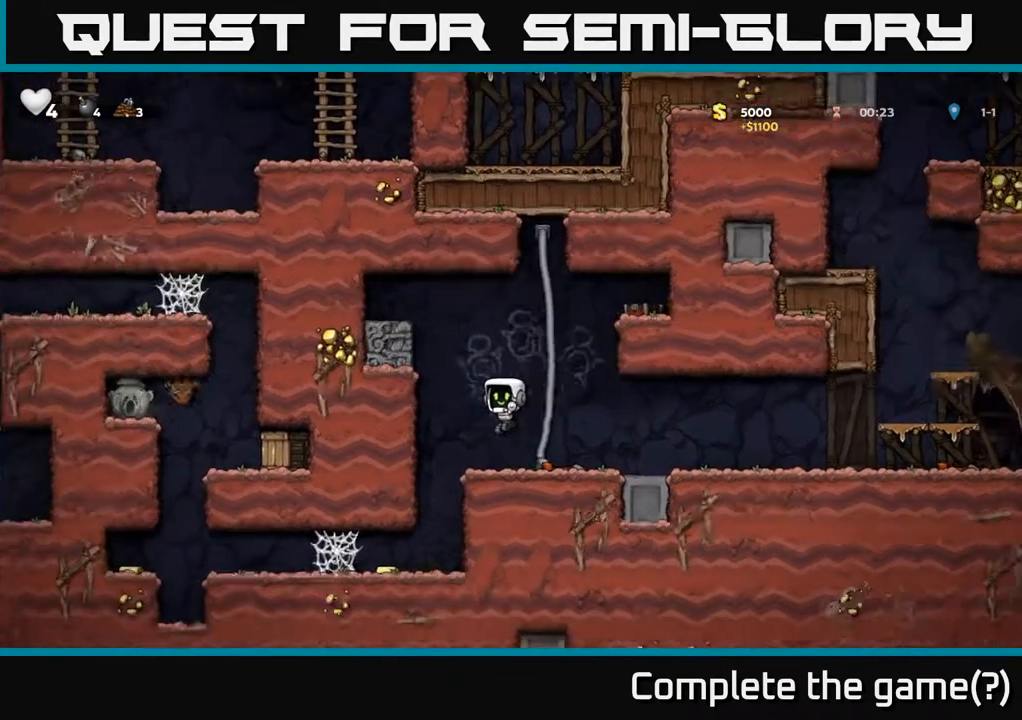
Gameplay with a controller (Xbox layout); each line is a JSON object with the inputs held at the frame after it. "events" lists button and stick changes between this image and that frame as [ms after this image, input, new state], when the widget could be followed in between.
{"buttons": ["DPAD_LEFT"], "left_stick": "center", "right_stick": "center", "events": [[183, "DPAD_DOWN", "up"], [217, "DPAD_LEFT", "down"]]}
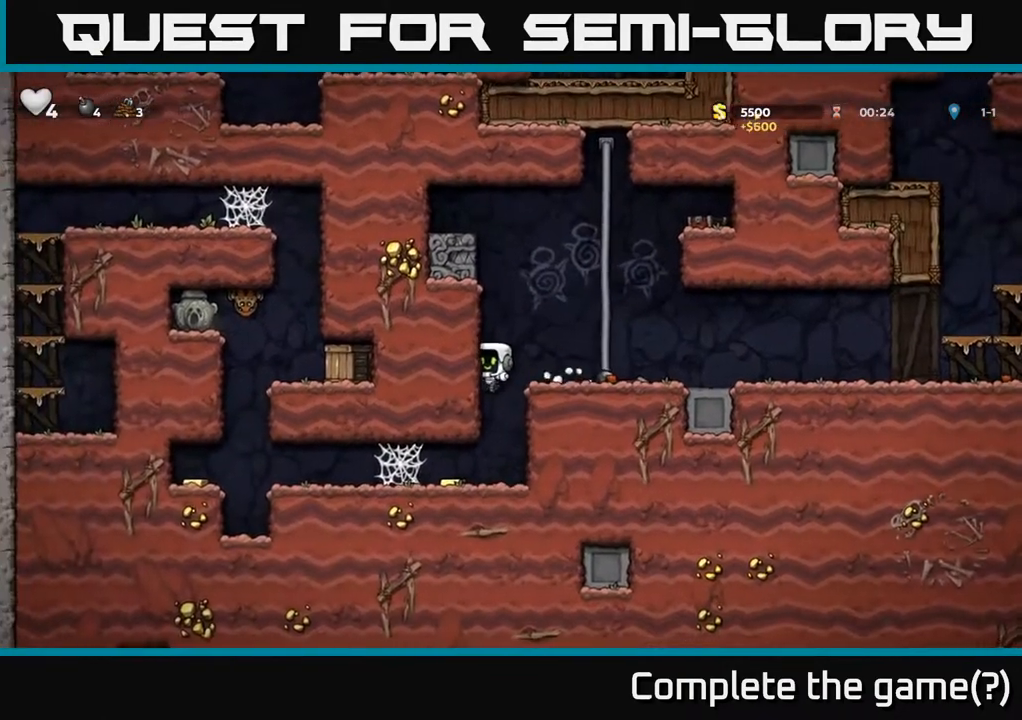
{"buttons": ["A", "DPAD_LEFT"], "left_stick": "center", "right_stick": "center", "events": [[450, "A", "down"]]}
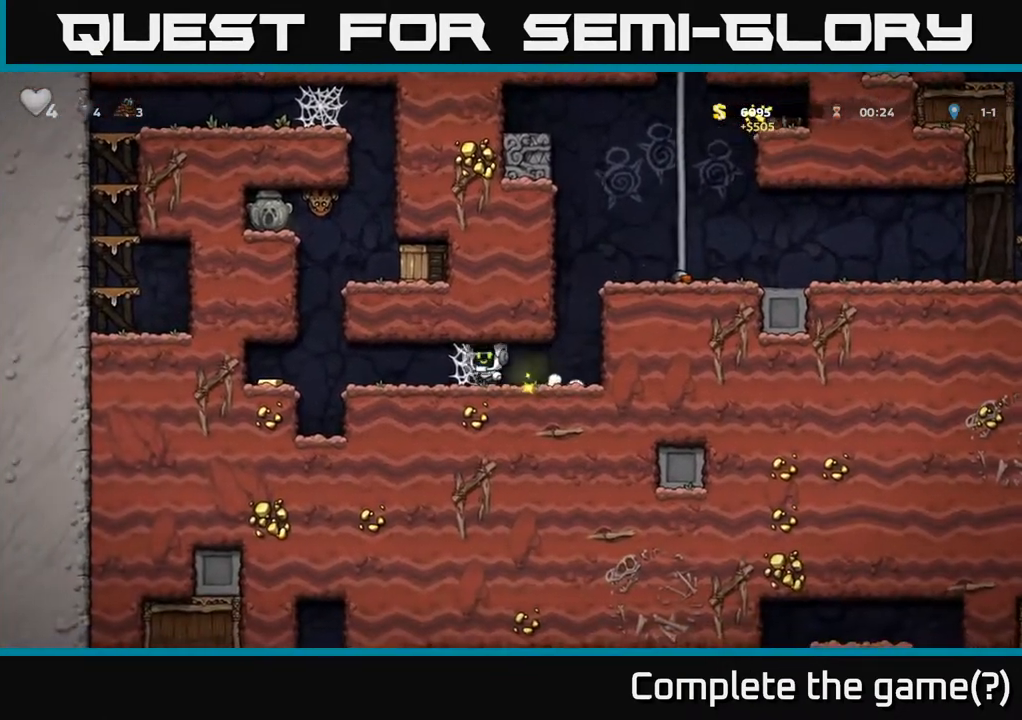
{"buttons": ["DPAD_LEFT"], "left_stick": "center", "right_stick": "center", "events": [[100, "A", "up"]]}
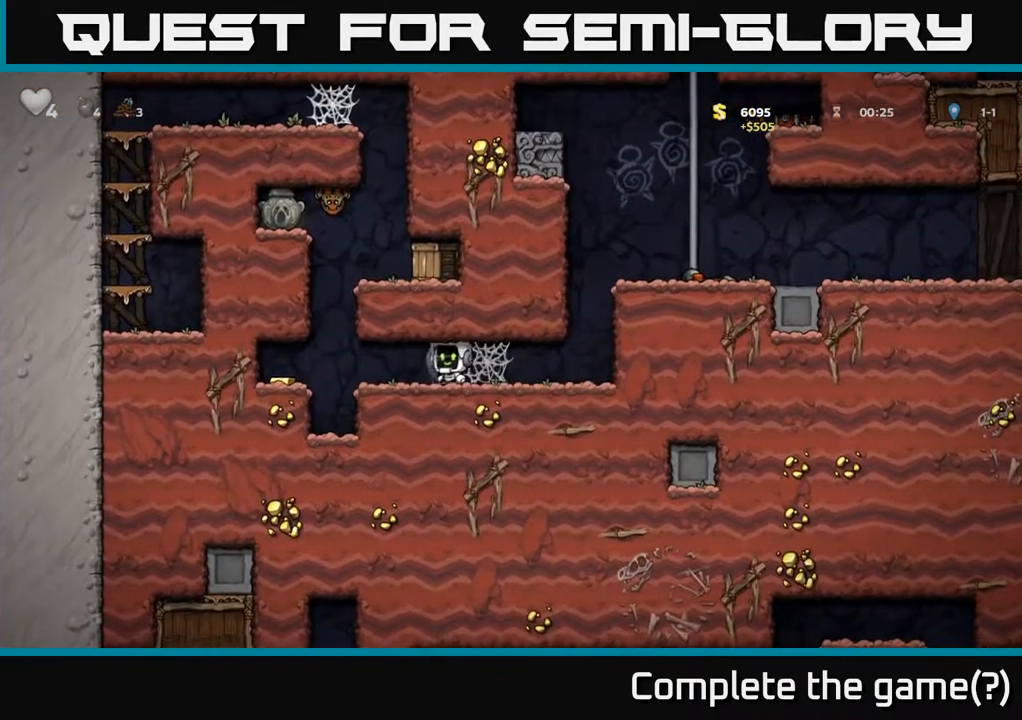
{"buttons": ["DPAD_RIGHT"], "left_stick": "center", "right_stick": "center", "events": [[433, "DPAD_LEFT", "up"], [467, "DPAD_RIGHT", "down"]]}
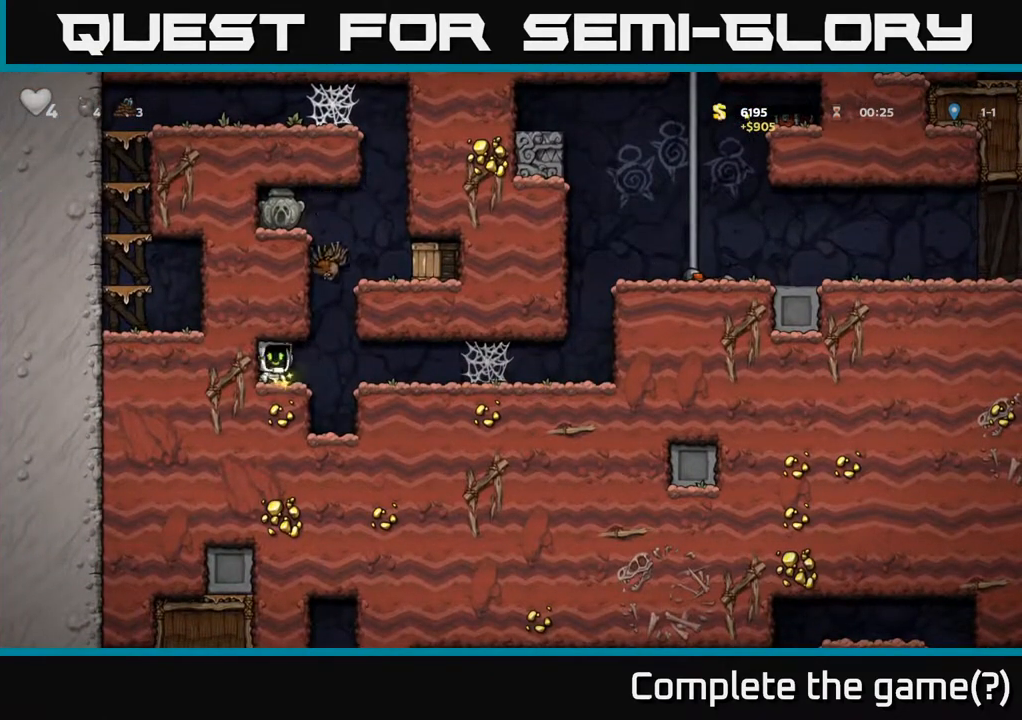
{"buttons": [], "left_stick": "center", "right_stick": "center", "events": [[17, "X", "down"], [50, "DPAD_RIGHT", "up"], [100, "X", "up"]]}
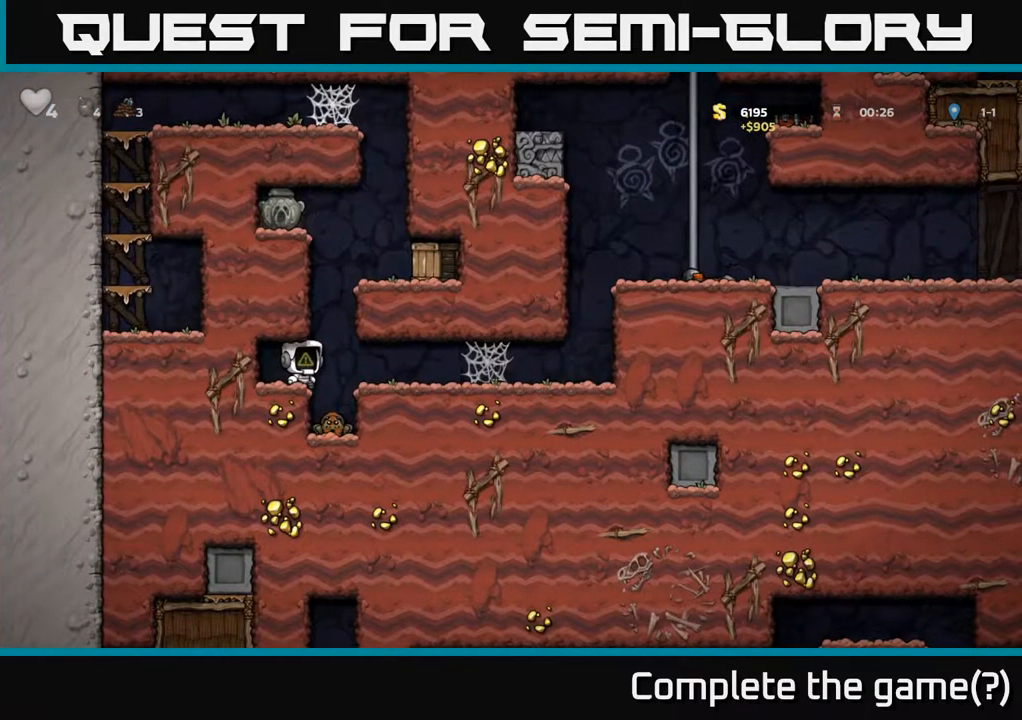
{"buttons": ["A"], "left_stick": "center", "right_stick": "center", "events": [[100, "DPAD_RIGHT", "down"], [167, "DPAD_RIGHT", "up"], [383, "A", "down"]]}
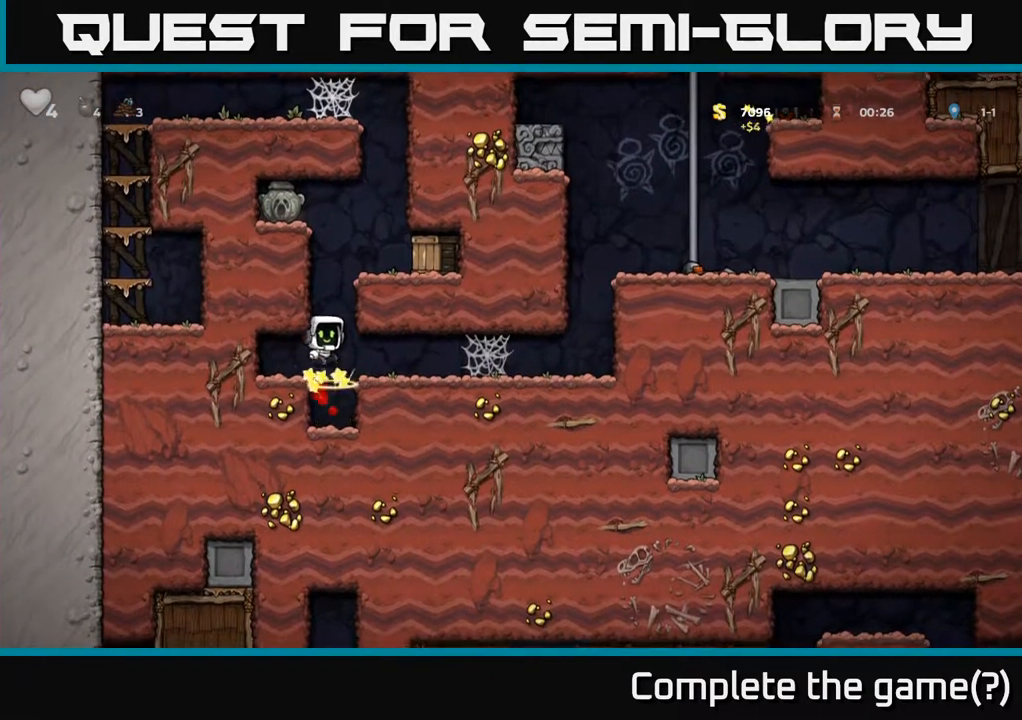
{"buttons": ["DPAD_RIGHT"], "left_stick": "center", "right_stick": "center", "events": [[117, "DPAD_RIGHT", "down"], [283, "A", "up"]]}
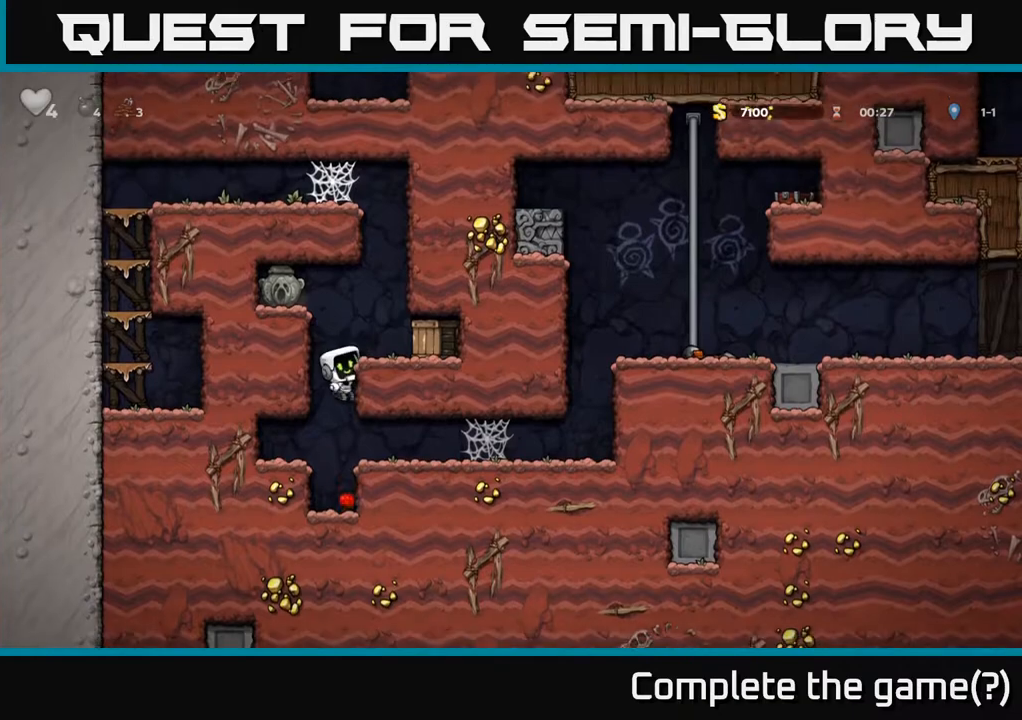
{"buttons": [], "left_stick": "center", "right_stick": "center", "events": [[33, "A", "down"], [117, "X", "down"], [133, "A", "up"], [200, "X", "up"], [217, "DPAD_RIGHT", "up"]]}
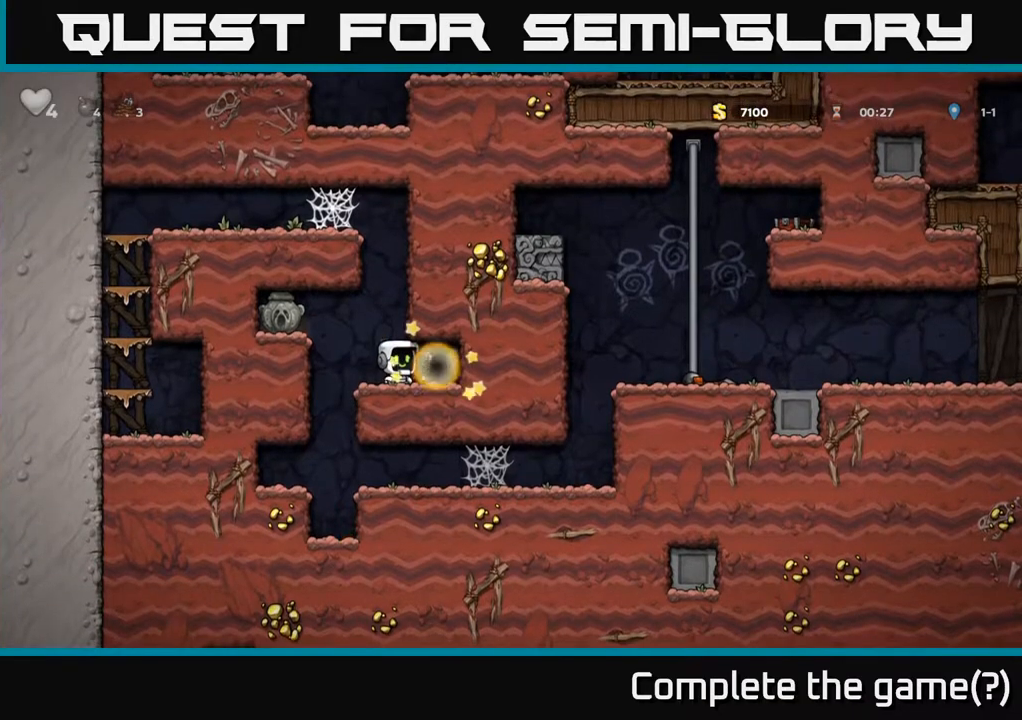
{"buttons": ["DPAD_LEFT"], "left_stick": "center", "right_stick": "center", "events": [[117, "DPAD_RIGHT", "down"], [317, "DPAD_RIGHT", "up"], [383, "DPAD_LEFT", "down"]]}
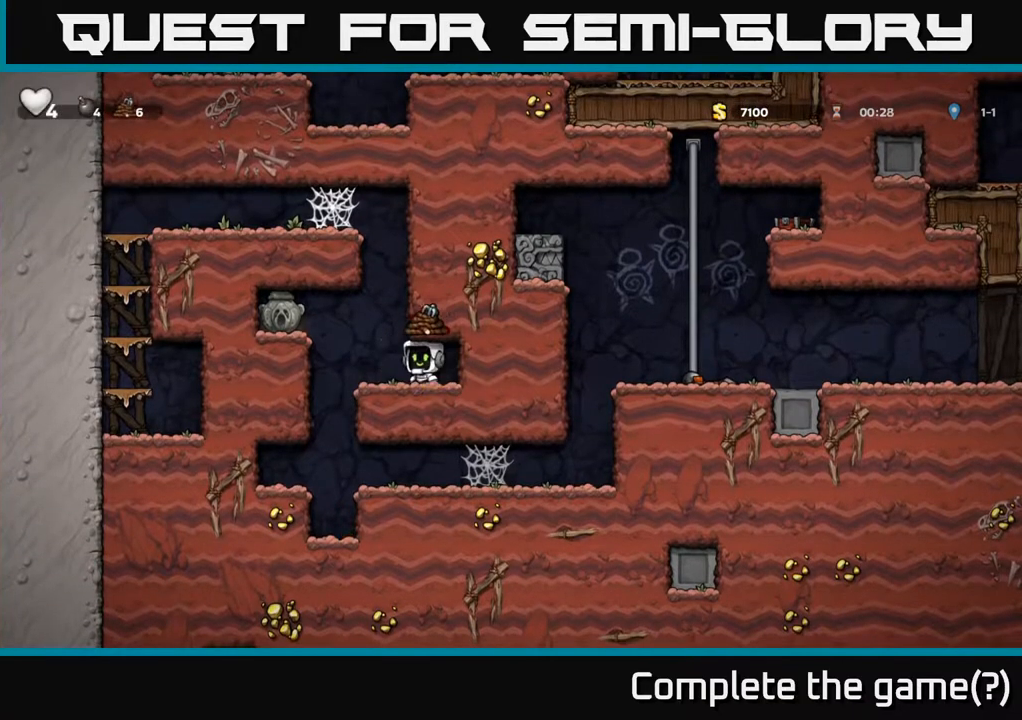
{"buttons": ["DPAD_DOWN"], "left_stick": "center", "right_stick": "center", "events": [[83, "A", "down"], [250, "A", "up"], [367, "DPAD_LEFT", "up"], [400, "DPAD_DOWN", "down"]]}
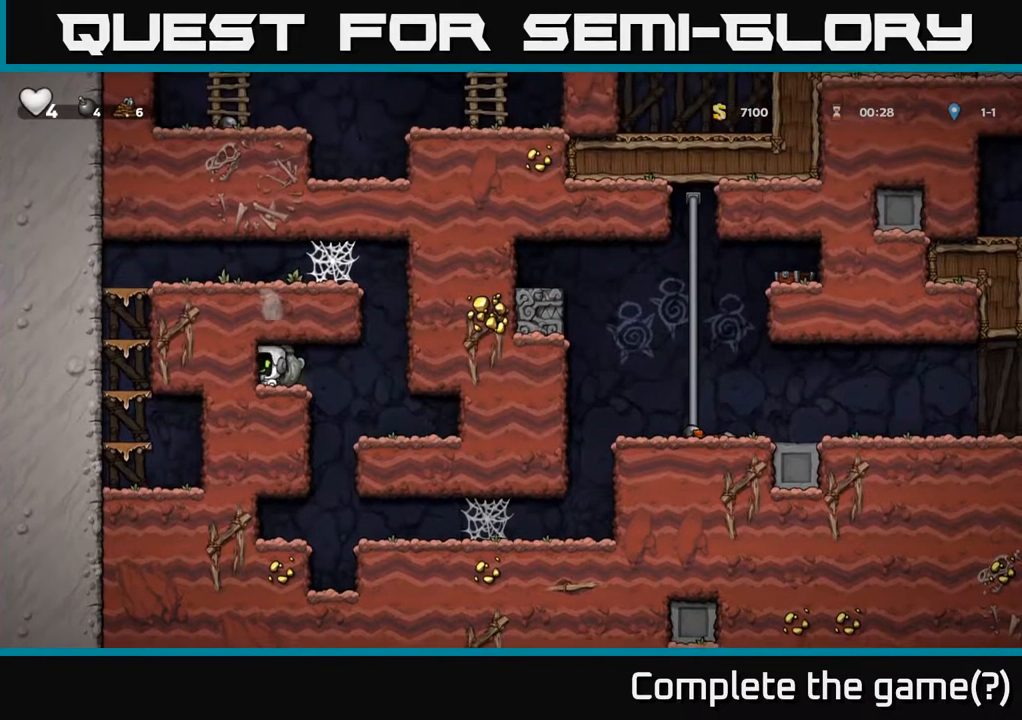
{"buttons": [], "left_stick": "center", "right_stick": "center", "events": [[17, "X", "down"], [117, "DPAD_RIGHT", "down"], [133, "DPAD_DOWN", "up"], [150, "X", "up"], [350, "DPAD_RIGHT", "up"]]}
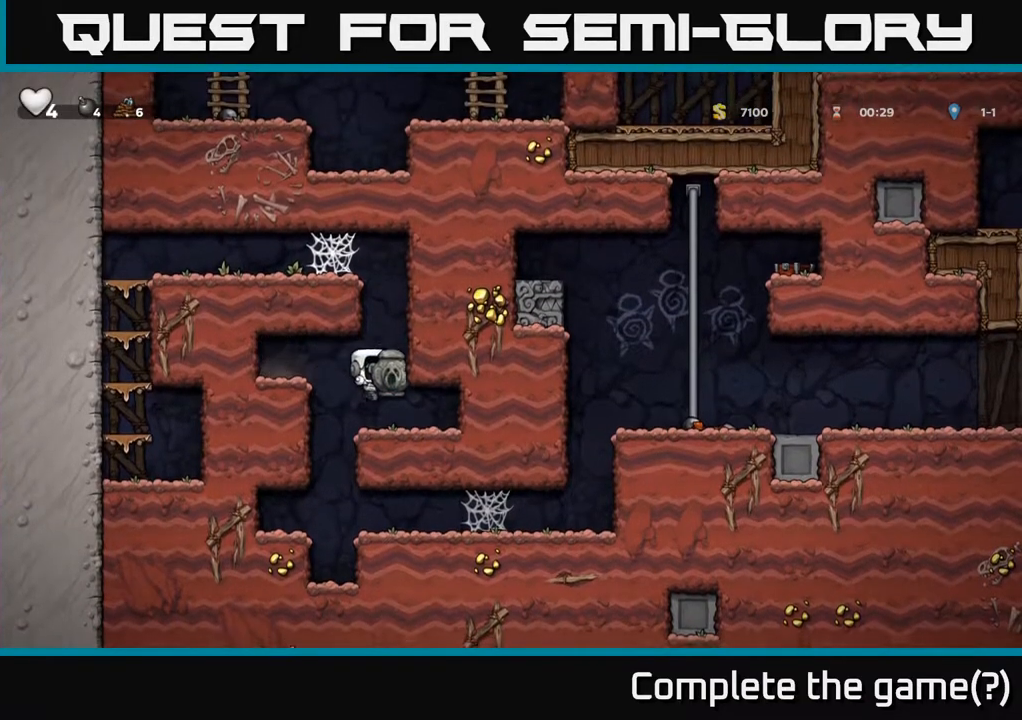
{"buttons": ["DPAD_RIGHT"], "left_stick": "center", "right_stick": "center", "events": [[100, "DPAD_LEFT", "down"], [283, "DPAD_LEFT", "up"], [417, "DPAD_RIGHT", "down"]]}
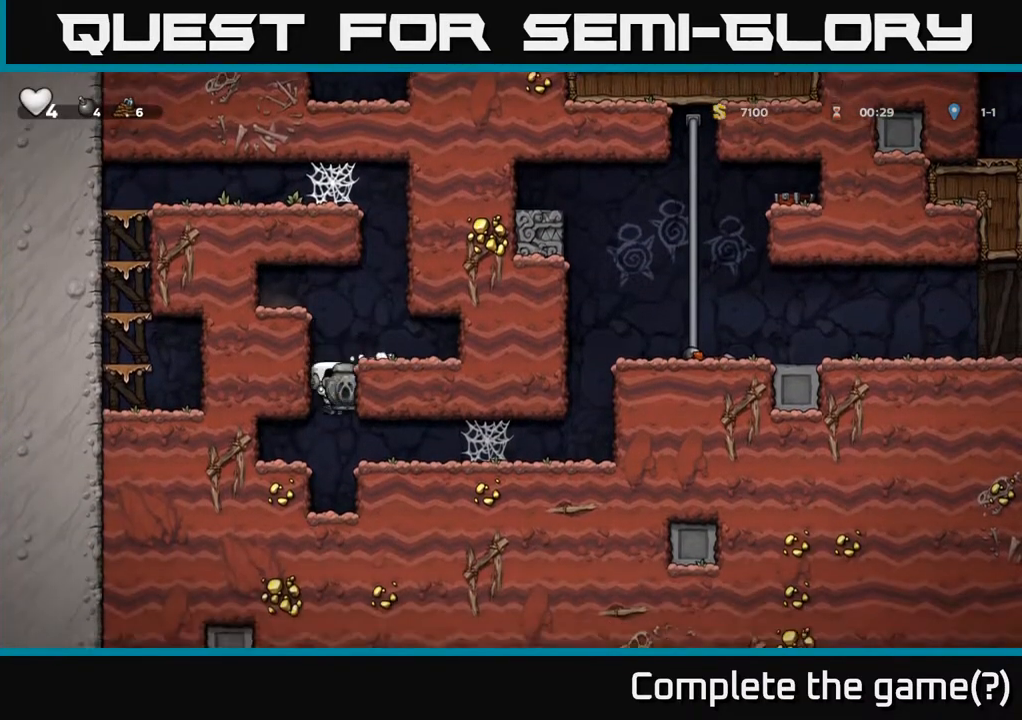
{"buttons": ["DPAD_RIGHT"], "left_stick": "center", "right_stick": "center", "events": [[100, "A", "down"], [117, "DPAD_DOWN", "down"], [133, "DPAD_RIGHT", "up"], [233, "A", "up"], [233, "DPAD_RIGHT", "down"], [267, "DPAD_DOWN", "up"]]}
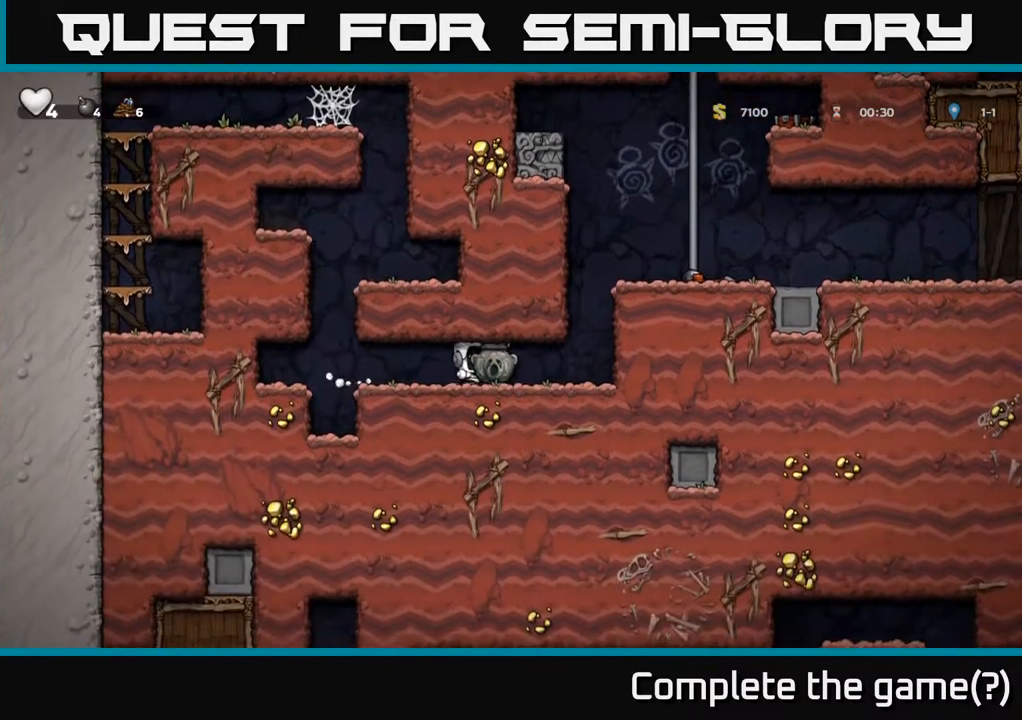
{"buttons": ["DPAD_RIGHT"], "left_stick": "center", "right_stick": "center", "events": [[17, "A", "down"], [133, "A", "up"], [200, "A", "down"], [317, "A", "up"]]}
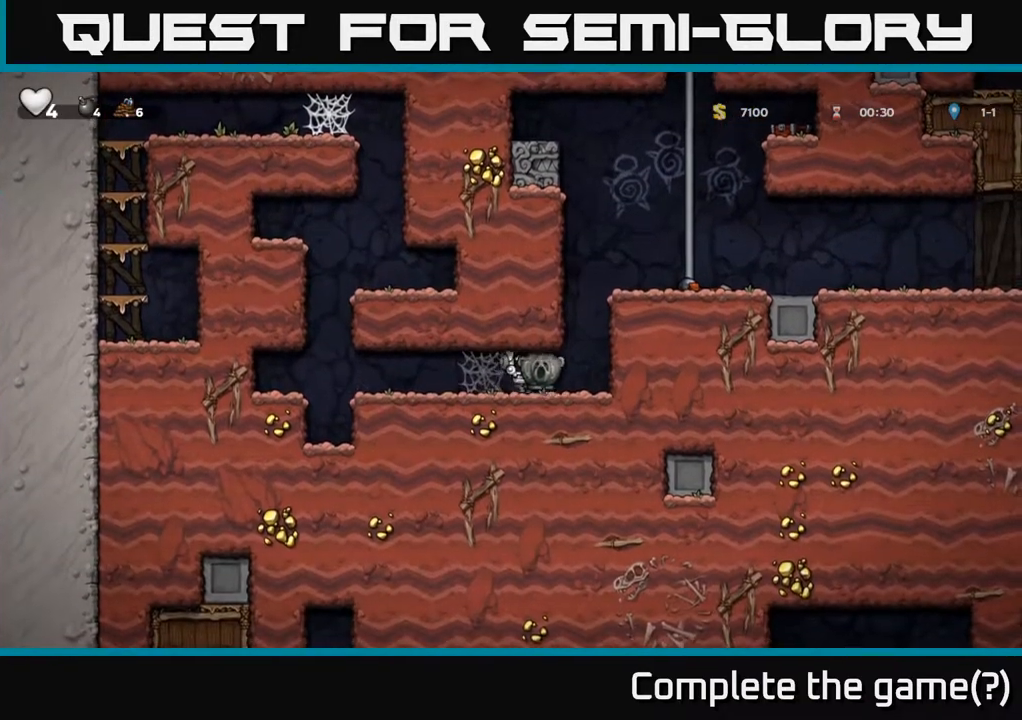
{"buttons": ["DPAD_RIGHT"], "left_stick": "center", "right_stick": "center", "events": [[133, "A", "down"], [300, "A", "up"]]}
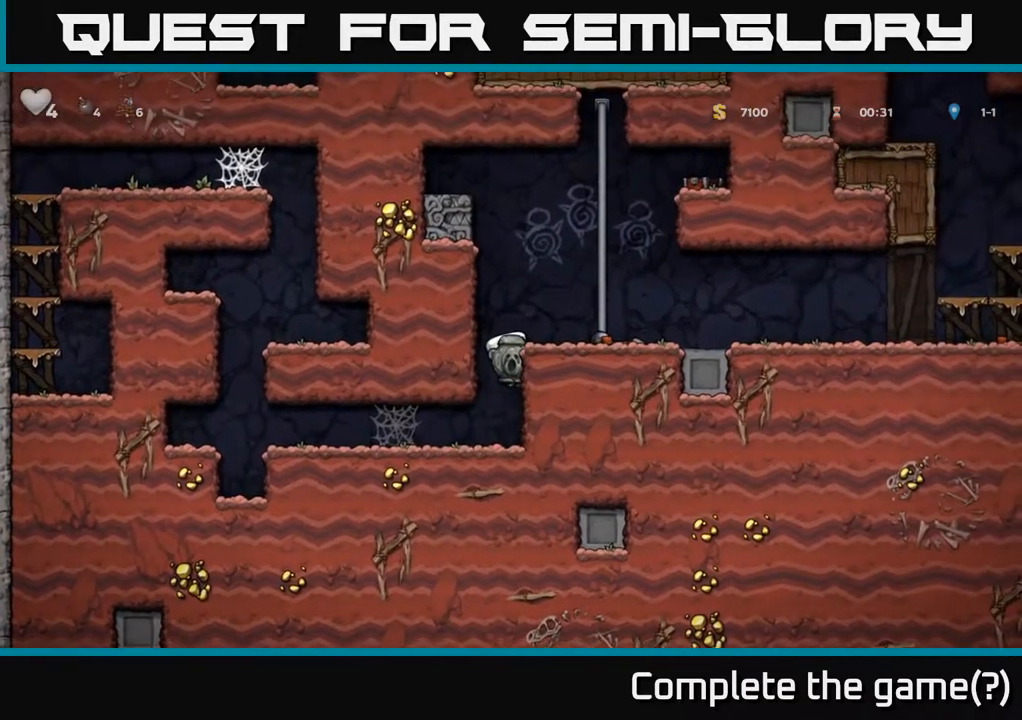
{"buttons": ["DPAD_RIGHT"], "left_stick": "center", "right_stick": "center", "events": [[33, "A", "down"], [183, "A", "up"]]}
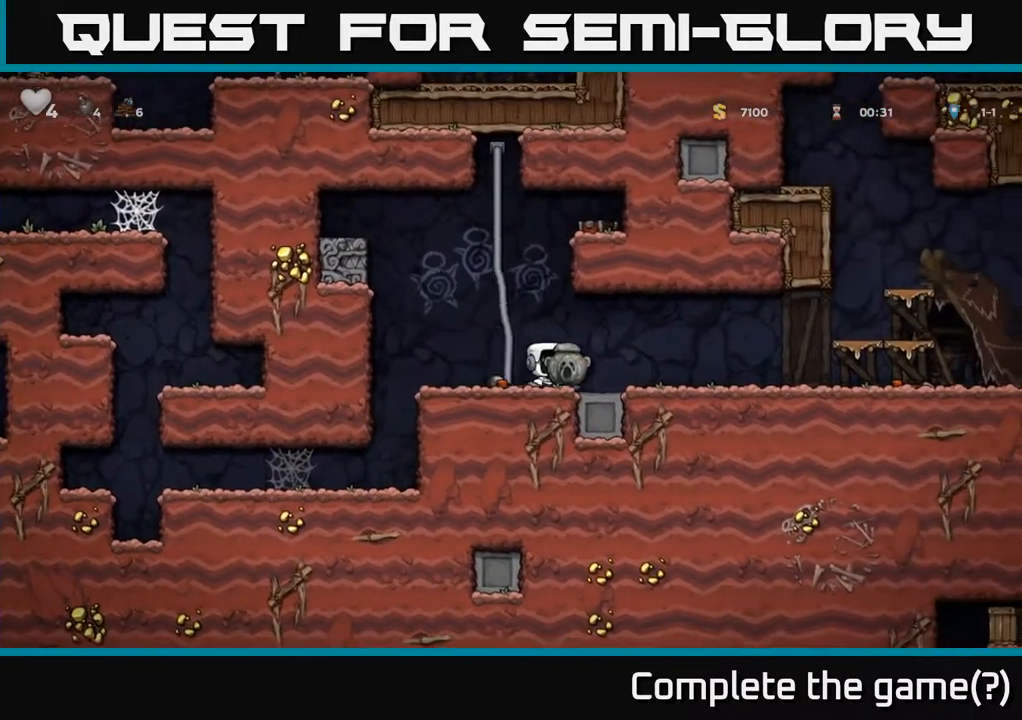
{"buttons": ["A", "DPAD_RIGHT"], "left_stick": "center", "right_stick": "center", "events": [[417, "A", "down"]]}
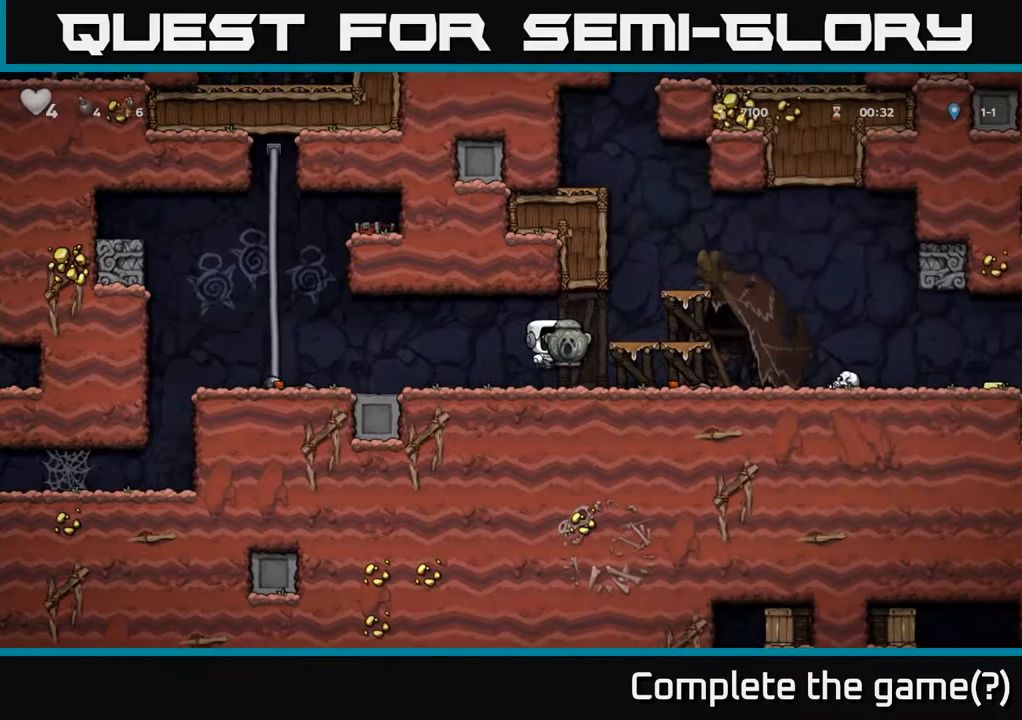
{"buttons": ["DPAD_RIGHT"], "left_stick": "center", "right_stick": "center", "events": [[17, "A", "up"]]}
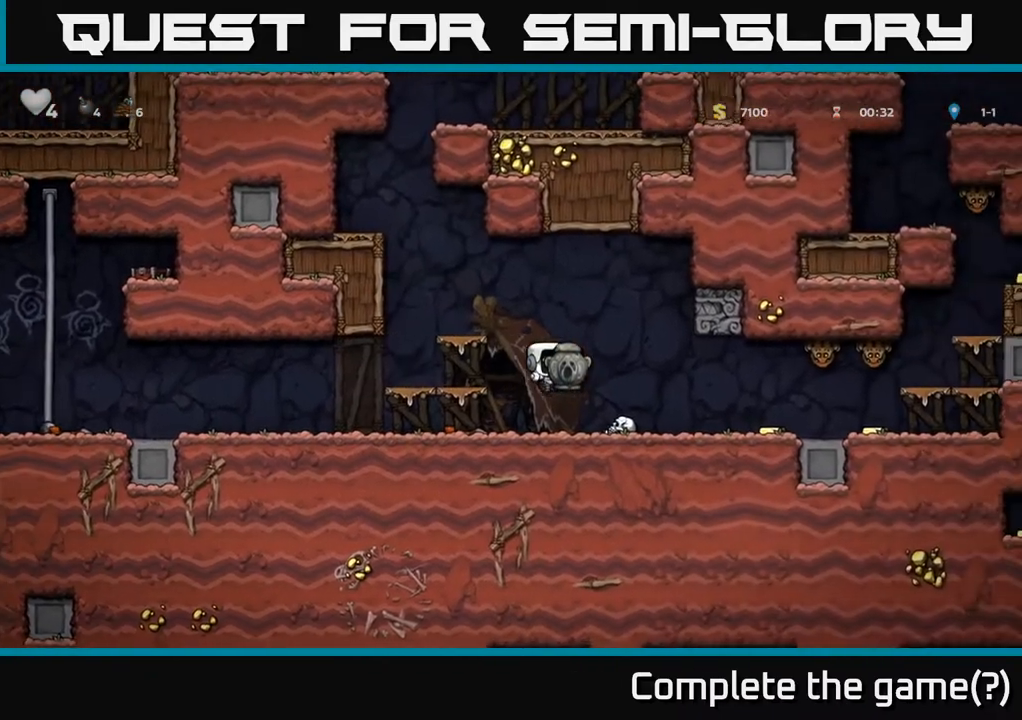
{"buttons": [], "left_stick": "center", "right_stick": "center", "events": [[183, "DPAD_RIGHT", "up"]]}
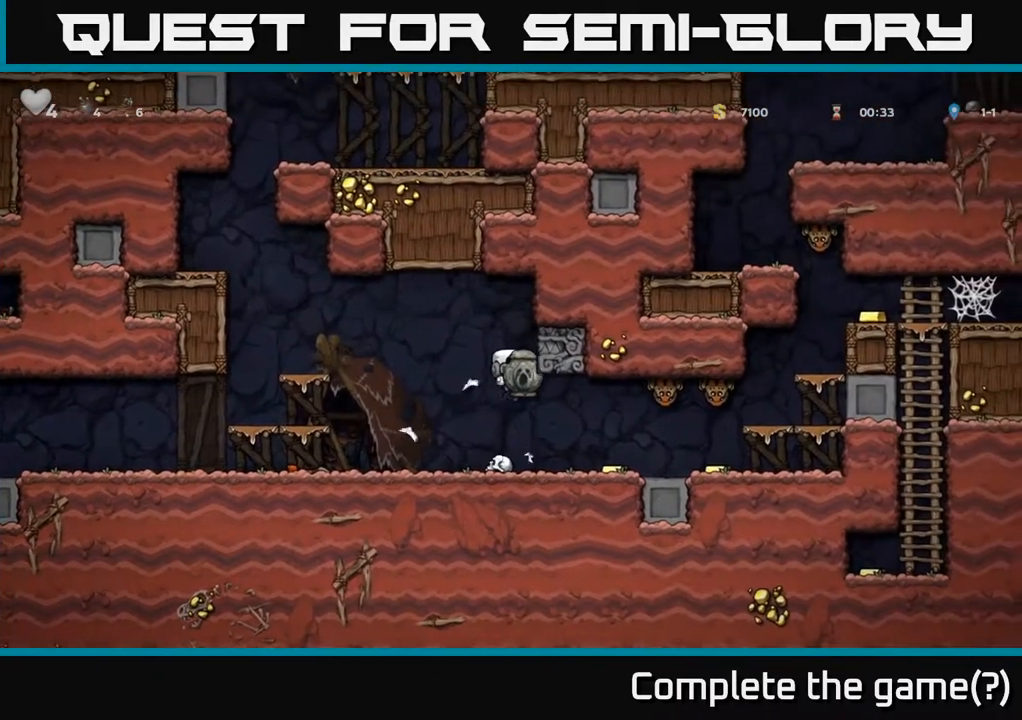
{"buttons": ["X", "DPAD_DOWN"], "left_stick": "center", "right_stick": "center", "events": [[150, "DPAD_LEFT", "down"], [333, "DPAD_DOWN", "down"], [333, "DPAD_LEFT", "up"], [433, "X", "down"]]}
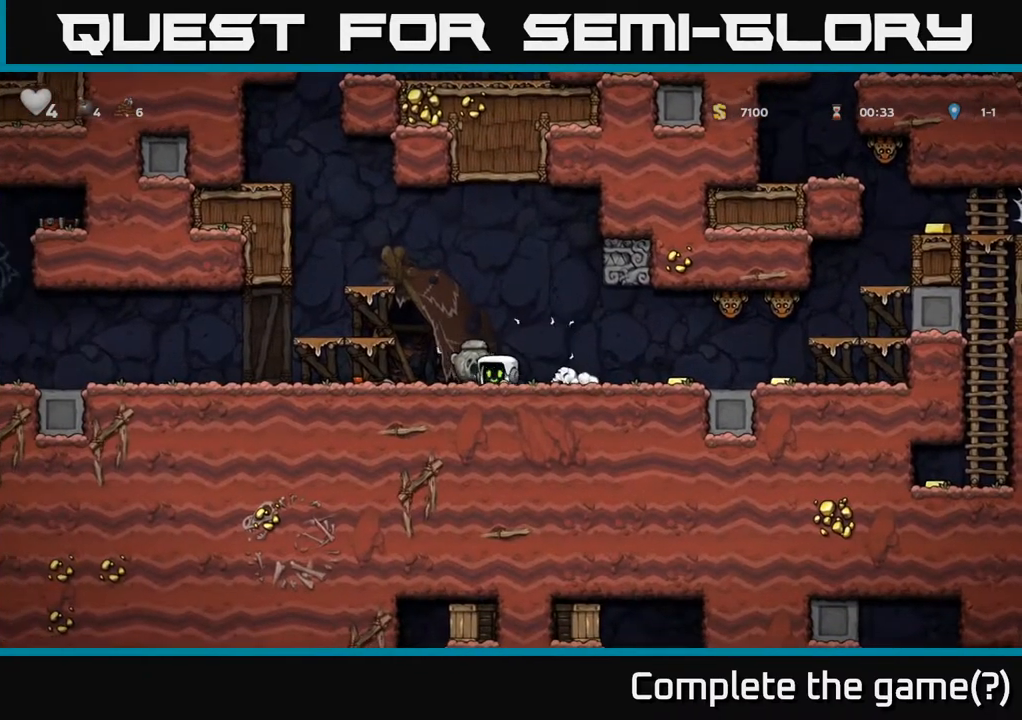
{"buttons": [], "left_stick": "center", "right_stick": "center", "events": [[17, "X", "up"], [33, "DPAD_DOWN", "up"], [50, "DPAD_RIGHT", "down"], [233, "DPAD_DOWN", "down"], [267, "DPAD_RIGHT", "up"], [283, "X", "down"], [383, "DPAD_DOWN", "up"], [417, "X", "up"]]}
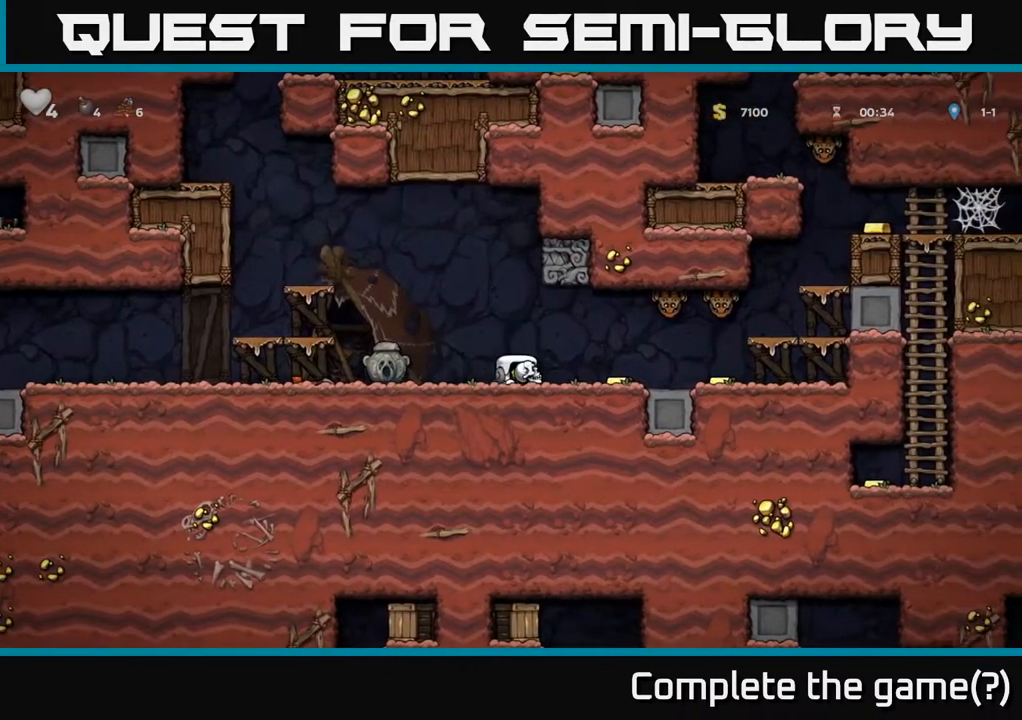
{"buttons": ["DPAD_RIGHT"], "left_stick": "center", "right_stick": "center", "events": [[50, "DPAD_RIGHT", "down"], [133, "DPAD_RIGHT", "up"], [133, "DPAD_UP", "down"], [183, "X", "down"], [250, "X", "up"], [267, "DPAD_UP", "up"], [383, "DPAD_RIGHT", "down"]]}
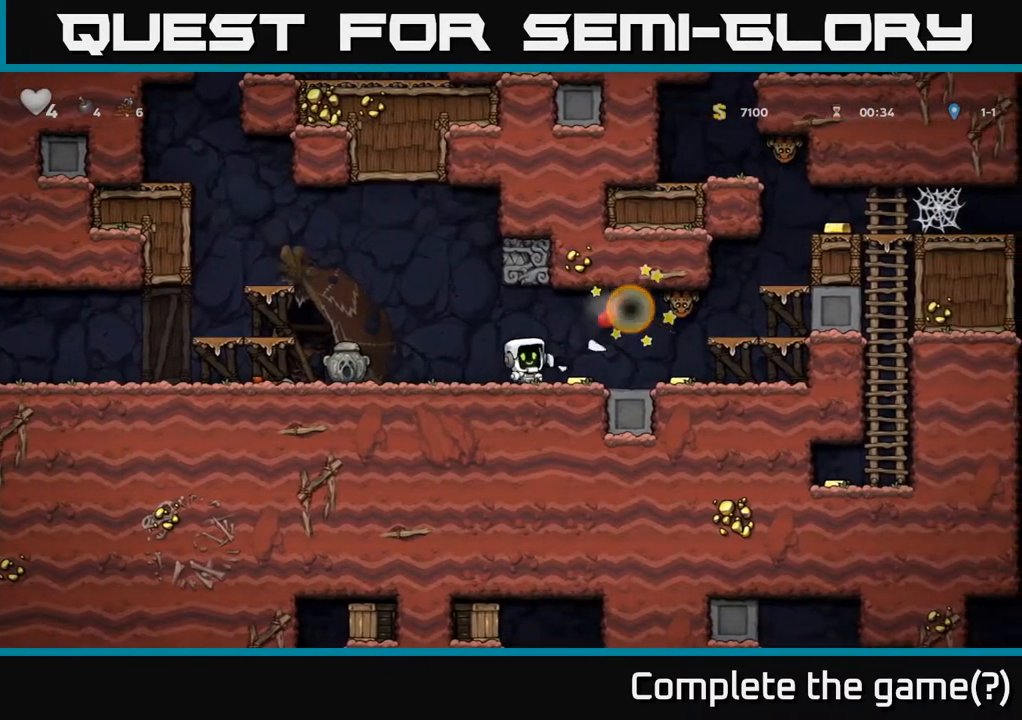
{"buttons": ["DPAD_RIGHT"], "left_stick": "center", "right_stick": "center", "events": [[33, "DPAD_RIGHT", "up"], [433, "DPAD_RIGHT", "down"]]}
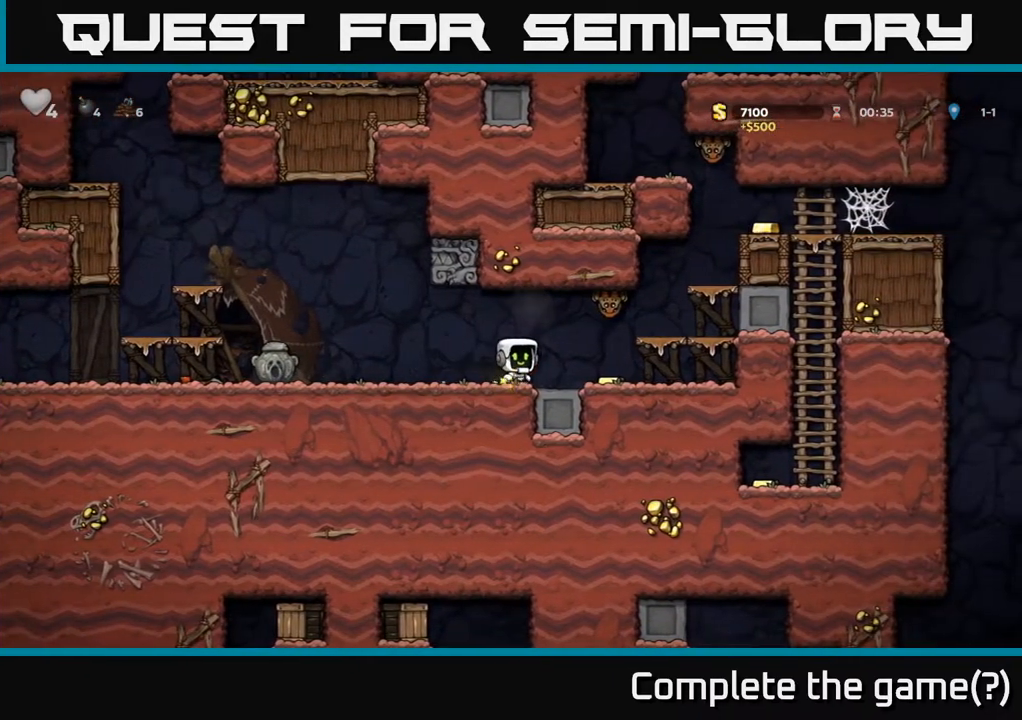
{"buttons": [], "left_stick": "center", "right_stick": "center", "events": [[350, "DPAD_RIGHT", "up"], [367, "DPAD_LEFT", "down"], [400, "X", "down"], [450, "DPAD_LEFT", "up"], [467, "X", "up"]]}